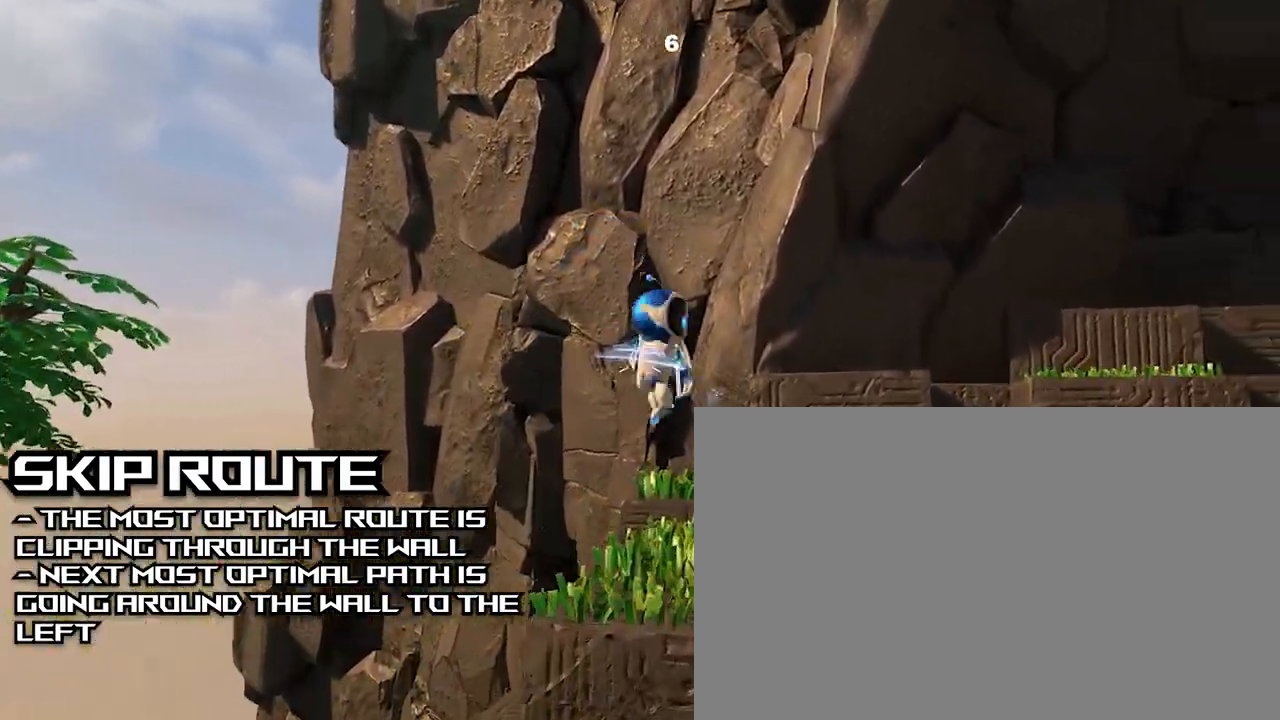
Gameplay with a controller (PlayStation layout); each line is a JSON object with the inputs held at the frame after it. "events" lists button and stick changes between this image and that frame as [ms after this image, input, new state], when the widget could be followed in between.
{"buttons": ["CROSS"], "left_stick": "center", "right_stick": "center", "events": [[333, "CROSS", "down"]]}
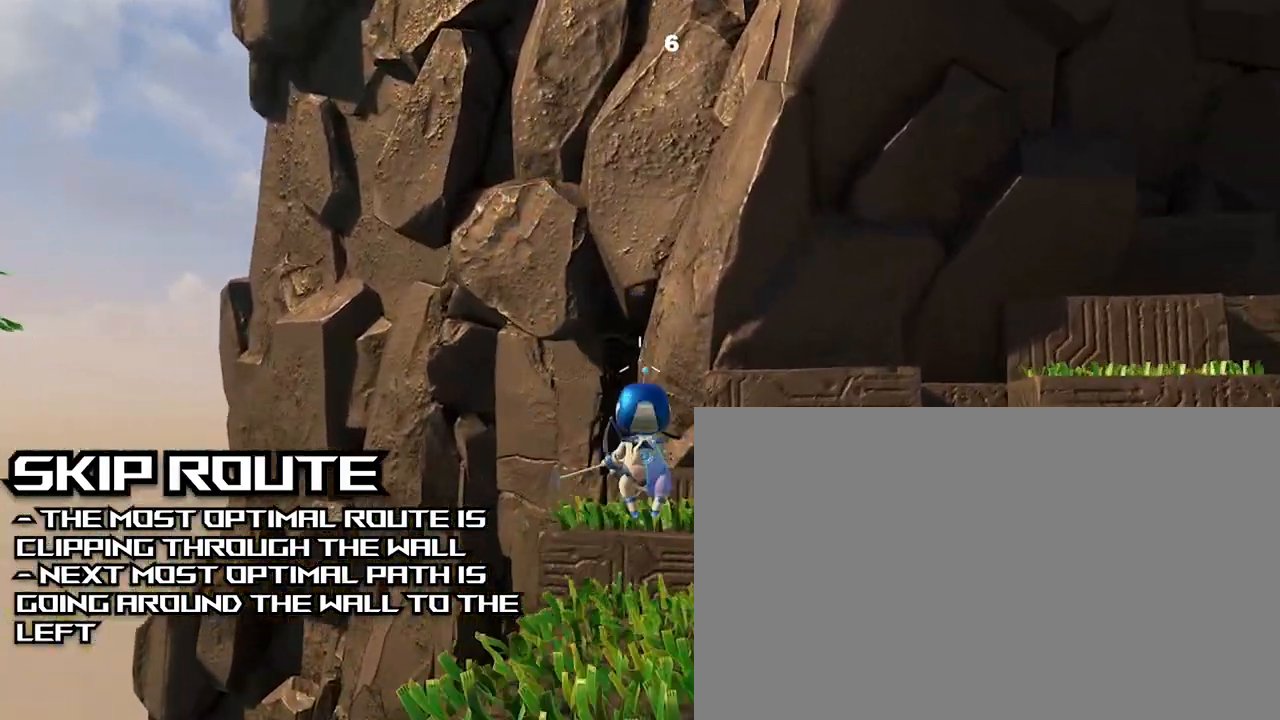
{"buttons": ["CROSS"], "left_stick": "center", "right_stick": "center", "events": [[233, "CROSS", "up"], [333, "CROSS", "down"]]}
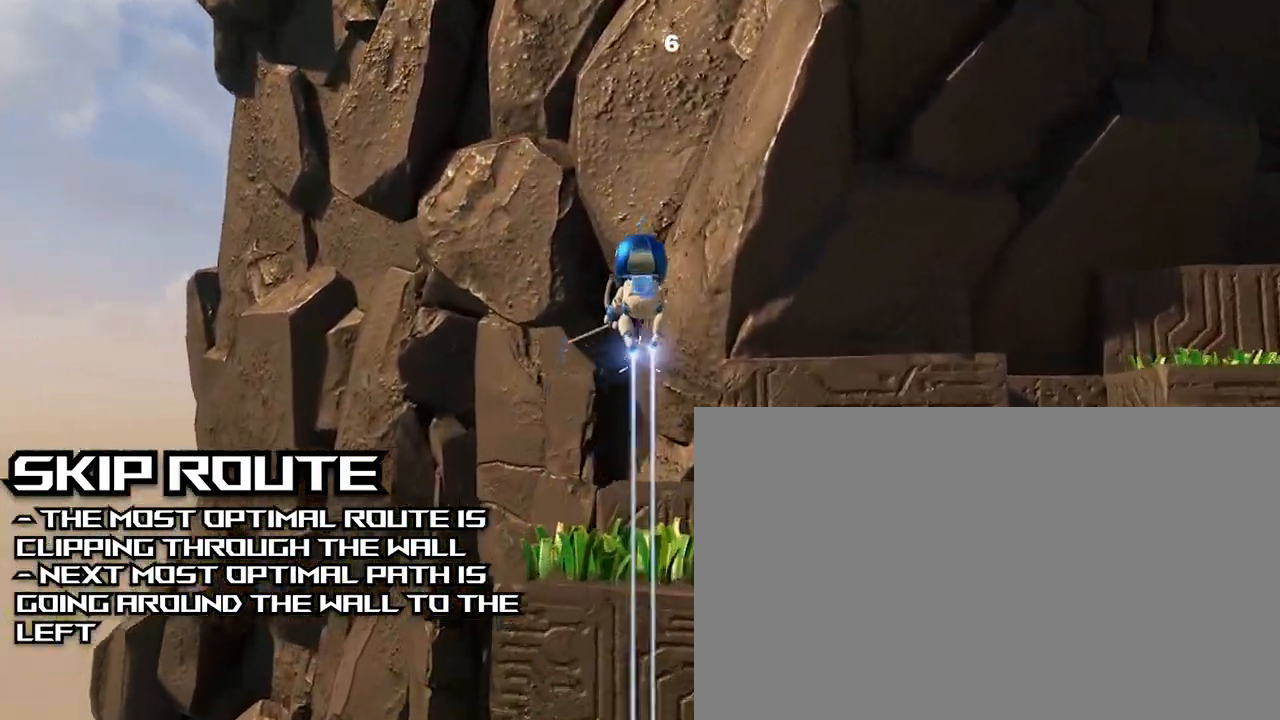
{"buttons": [], "left_stick": "center", "right_stick": "center", "events": [[400, "CROSS", "up"]]}
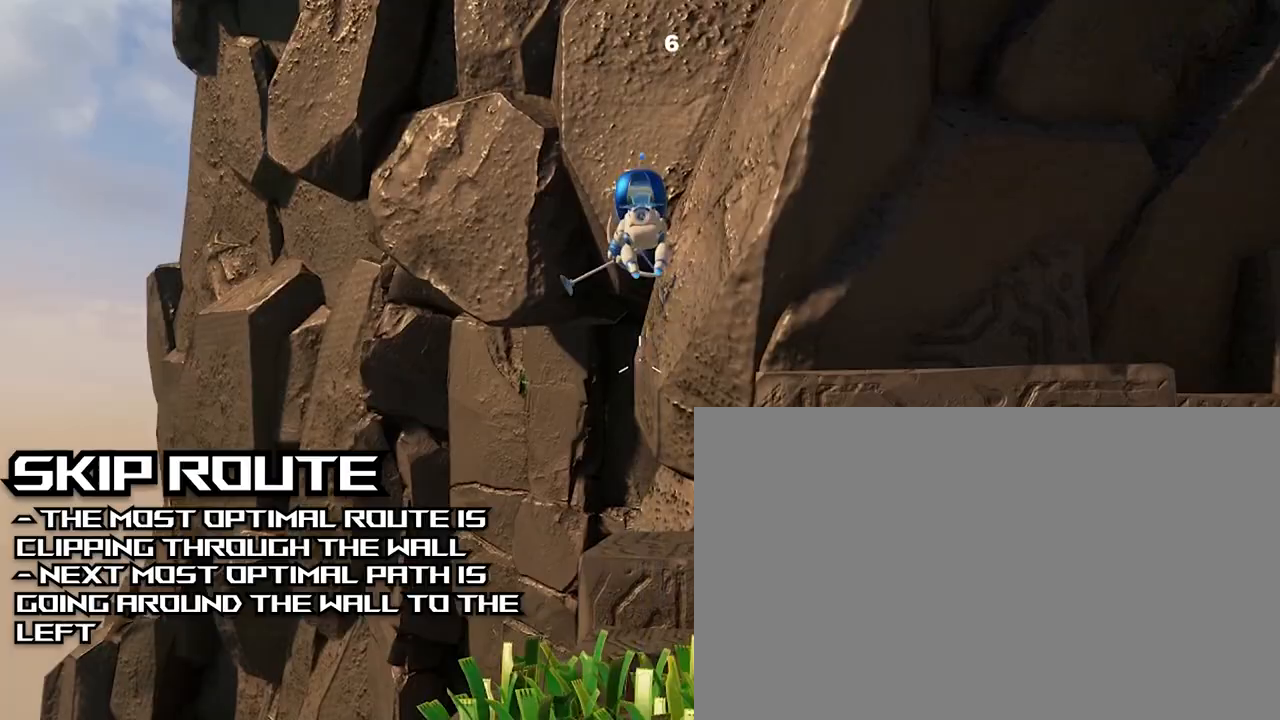
{"buttons": [], "left_stick": "center", "right_stick": "center", "events": [[300, "CROSS", "down"], [500, "CROSS", "up"]]}
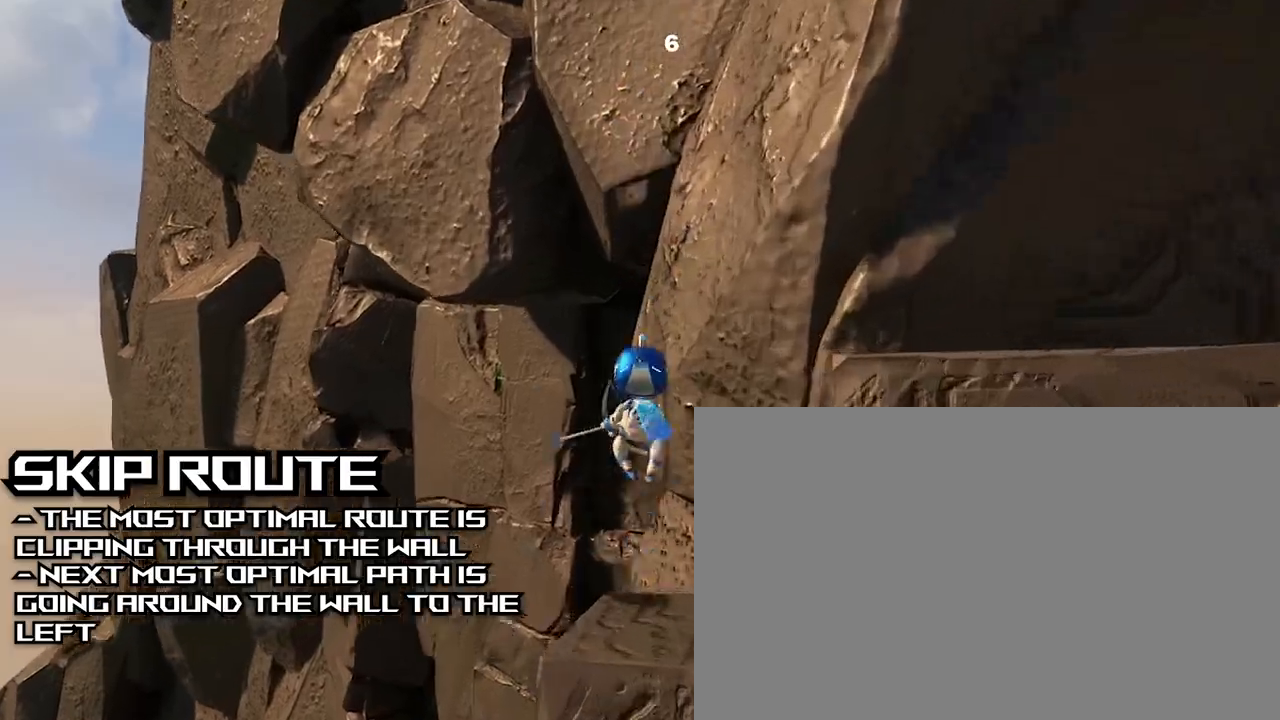
{"buttons": [], "left_stick": "center", "right_stick": "right", "events": [[67, "right_stick", "down-right"], [433, "right_stick", "right"]]}
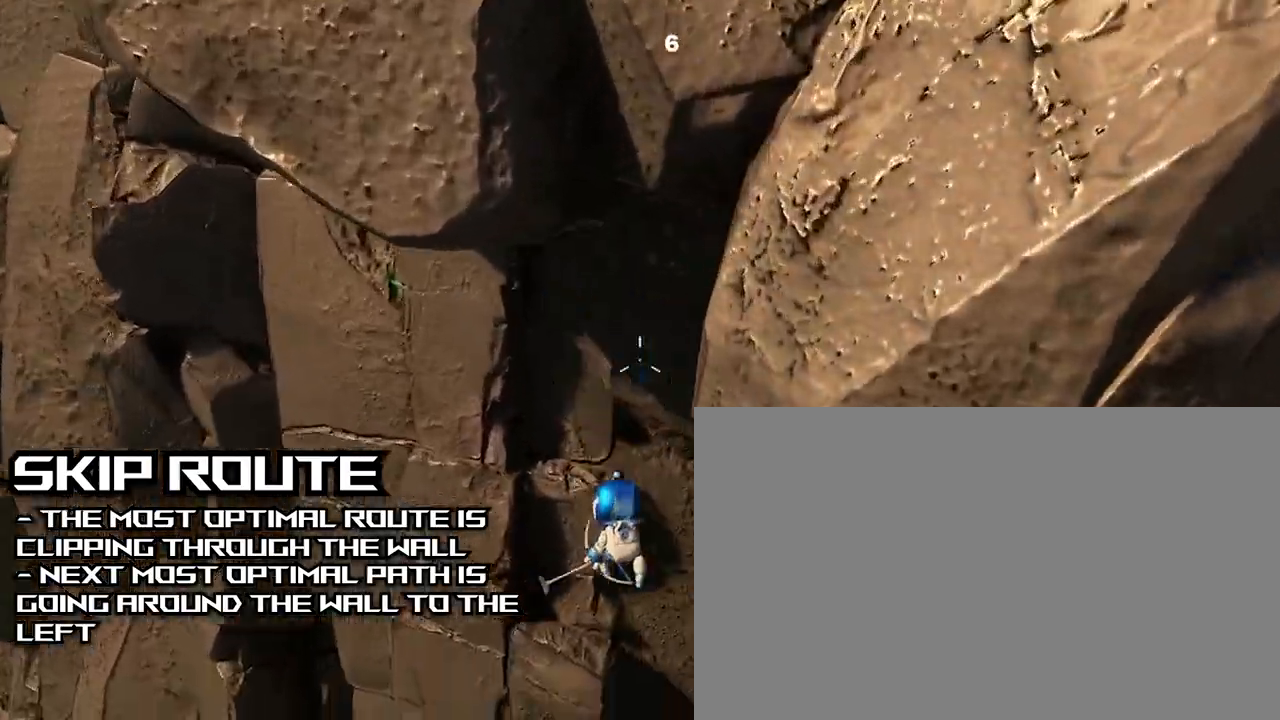
{"buttons": ["CROSS"], "left_stick": "center", "right_stick": "right", "events": [[133, "CROSS", "down"]]}
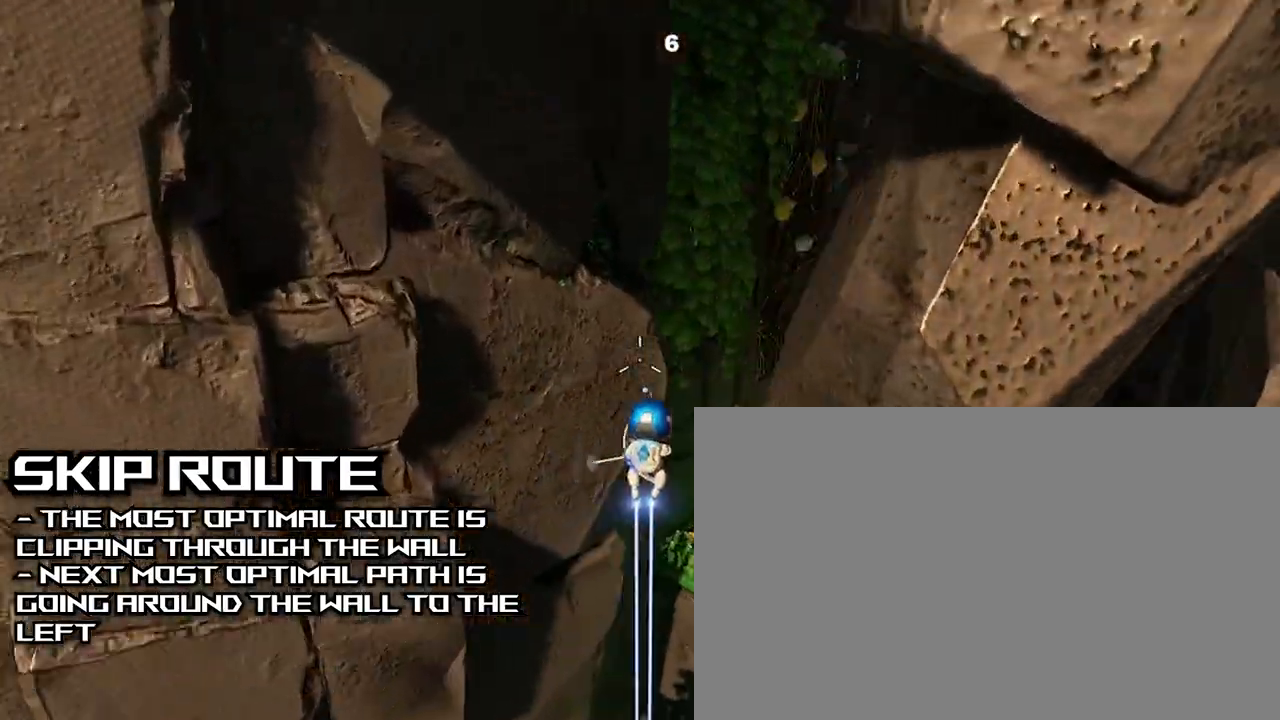
{"buttons": ["CROSS"], "left_stick": "center", "right_stick": "center", "events": [[267, "right_stick", "center"]]}
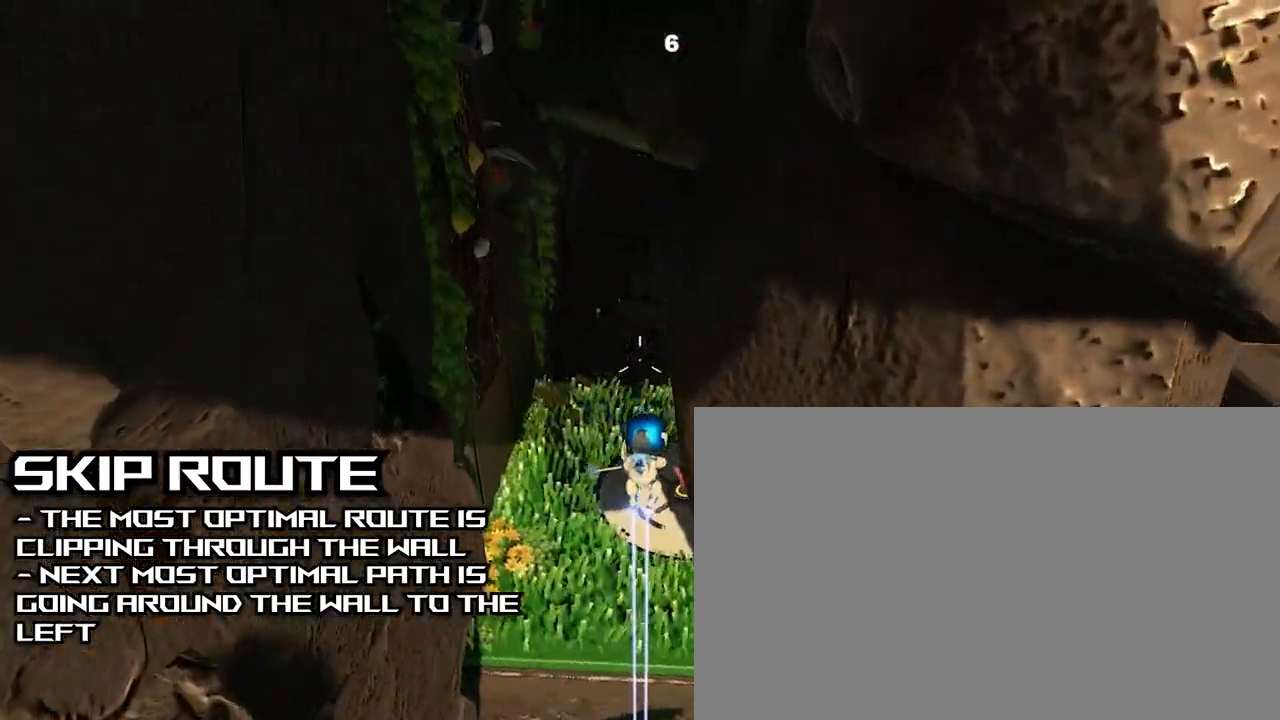
{"buttons": [], "left_stick": "center", "right_stick": "center", "events": [[333, "CROSS", "up"]]}
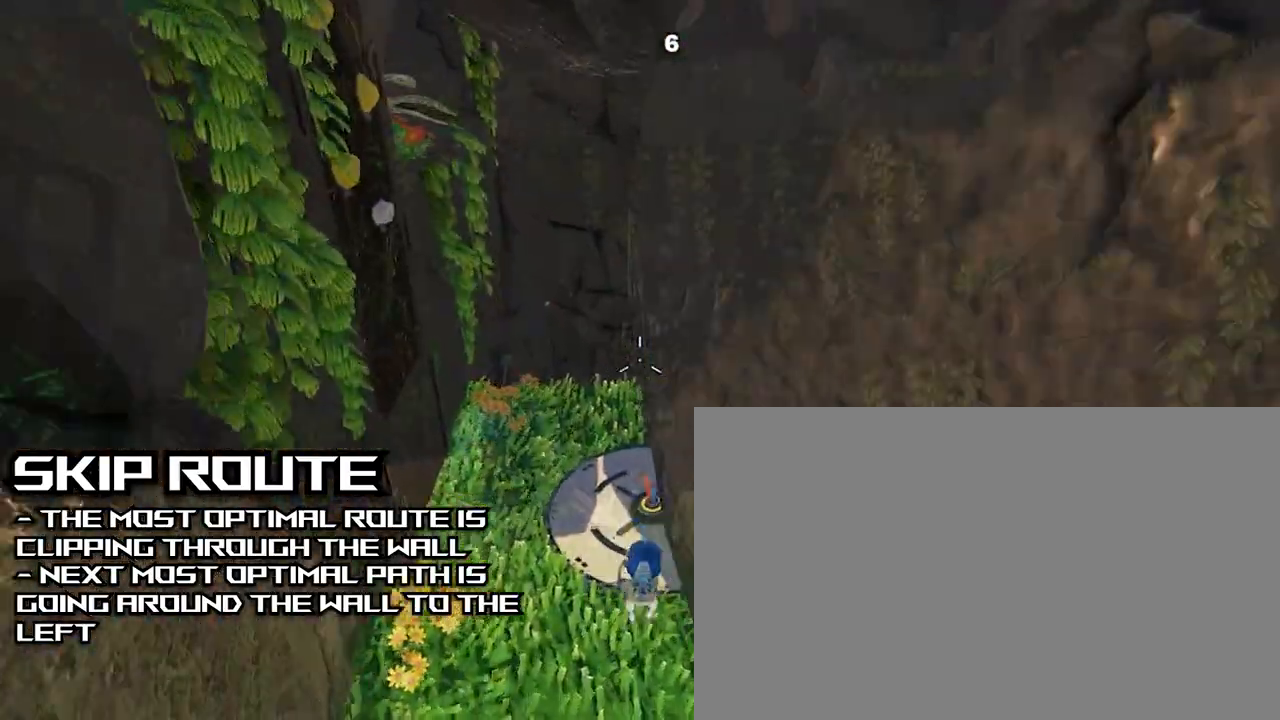
{"buttons": ["L3"], "left_stick": "down", "right_stick": "center", "events": [[33, "R2", "down"], [33, "SQUARE", "down"], [167, "R2", "up"], [167, "SQUARE", "up"], [167, "left_stick", "down"], [467, "L3", "down"]]}
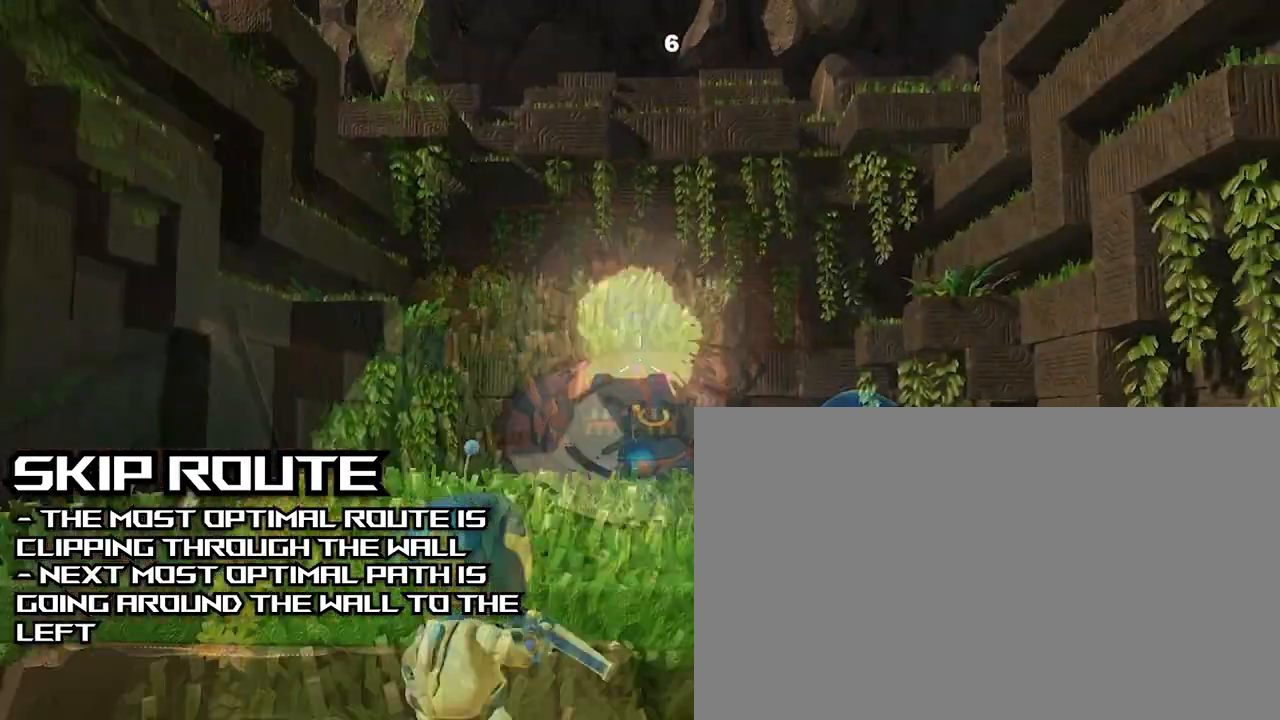
{"buttons": ["CROSS", "L3"], "left_stick": "left", "right_stick": "center", "events": [[33, "L3", "up"], [100, "left_stick", "left"], [133, "CROSS", "down"], [300, "L3", "down"]]}
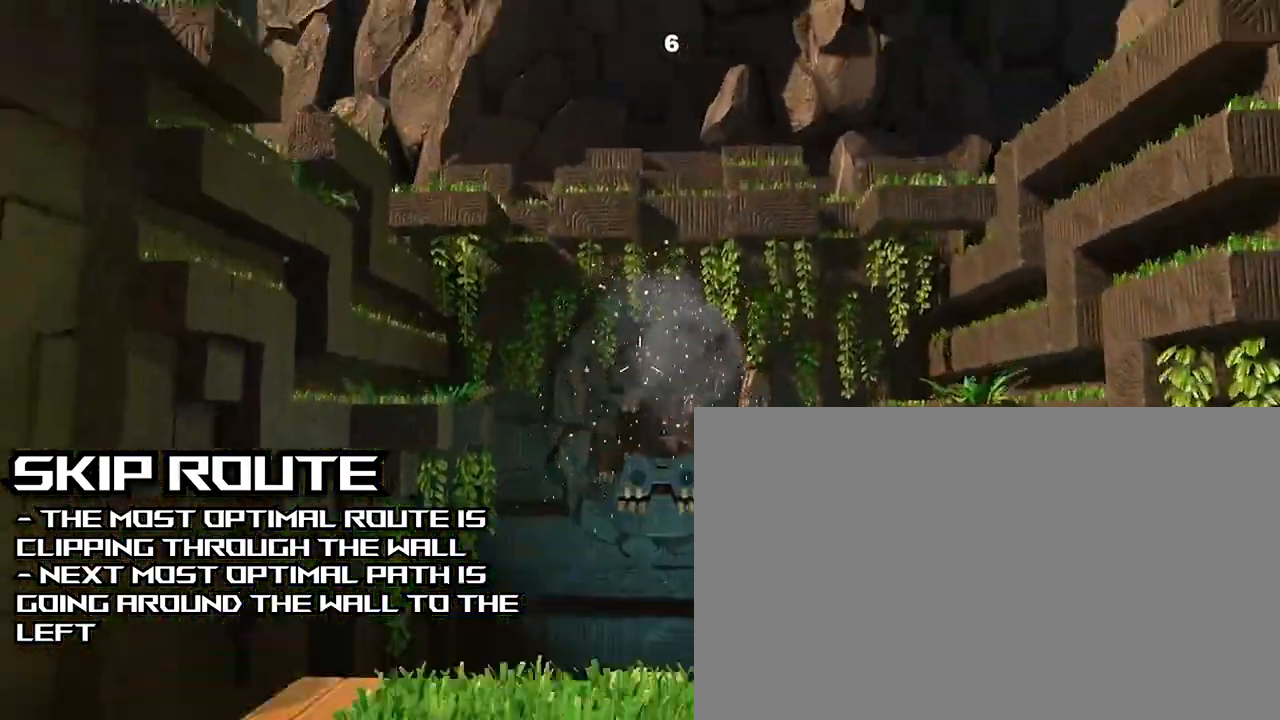
{"buttons": ["CROSS", "L3"], "left_stick": "up-left", "right_stick": "center", "events": [[400, "left_stick", "up-left"]]}
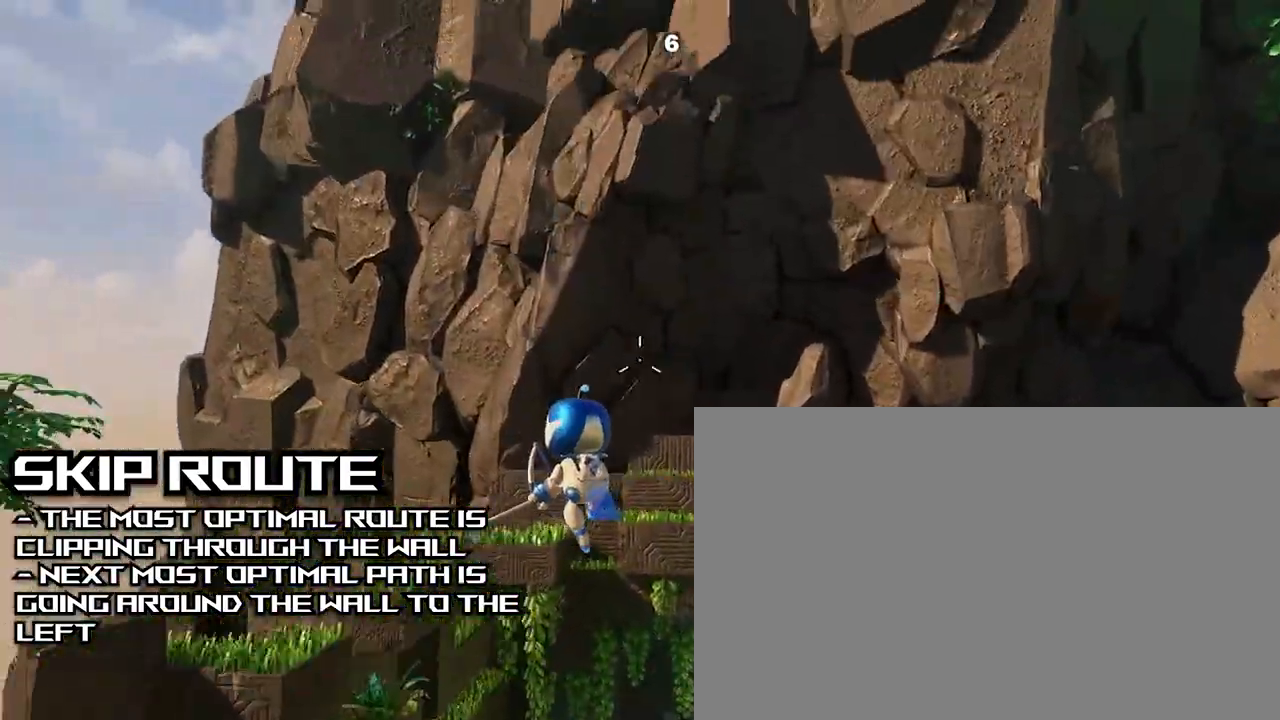
{"buttons": ["CROSS", "L3"], "left_stick": "up-left", "right_stick": "center", "events": []}
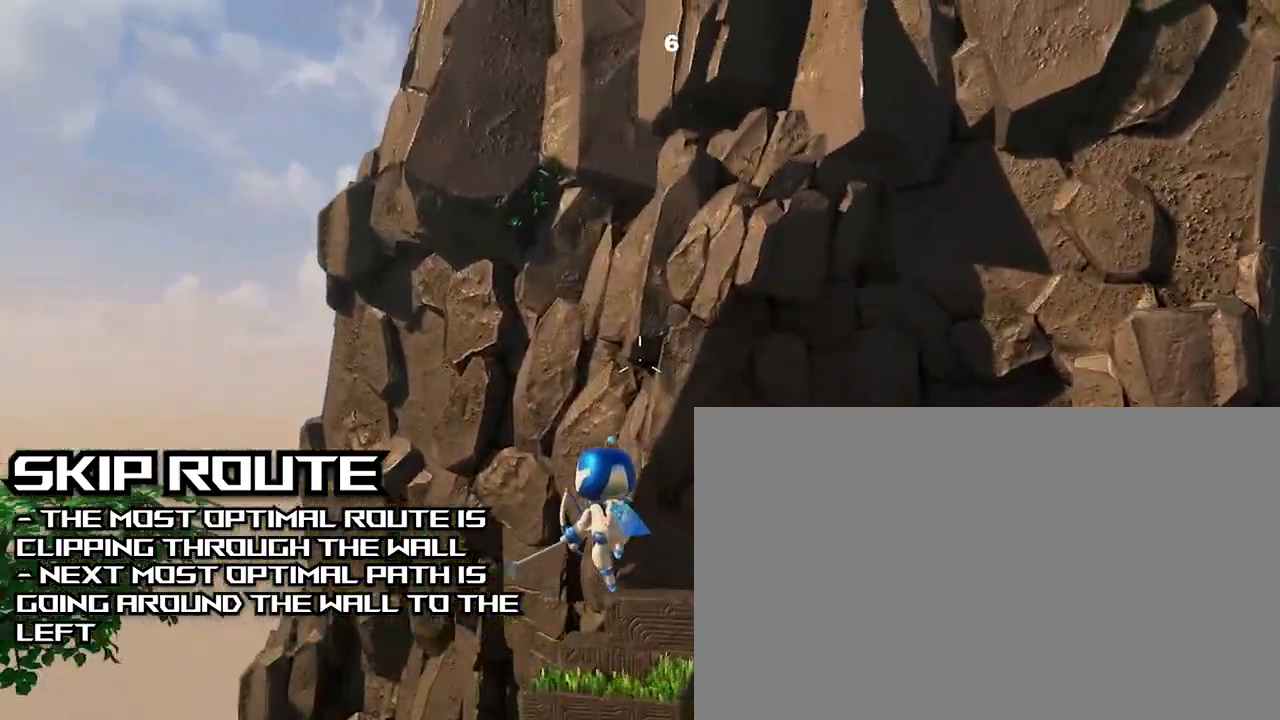
{"buttons": ["L3"], "left_stick": "up-left", "right_stick": "center", "events": [[433, "CROSS", "up"]]}
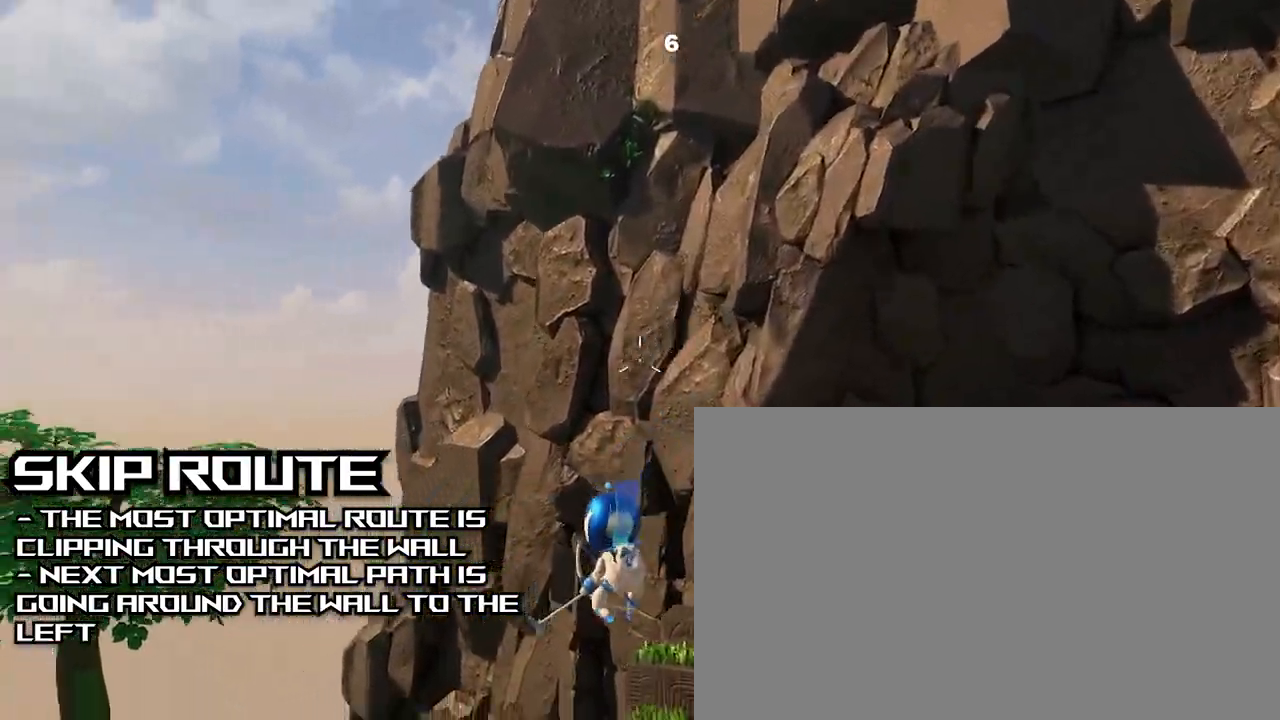
{"buttons": ["CROSS", "L3"], "left_stick": "up", "right_stick": "center", "events": [[133, "CROSS", "down"], [333, "left_stick", "up"]]}
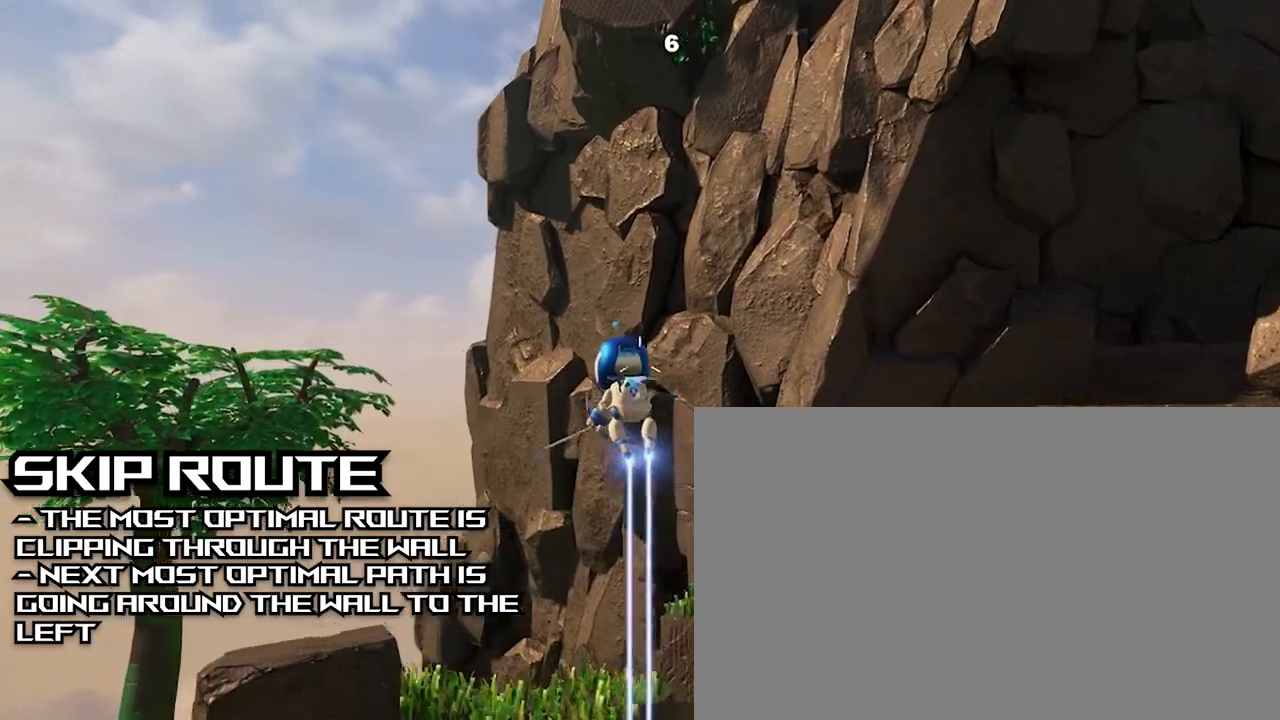
{"buttons": [], "left_stick": "right", "right_stick": "center", "events": [[200, "CROSS", "up"], [200, "L3", "up"], [300, "left_stick", "center"], [367, "left_stick", "right"]]}
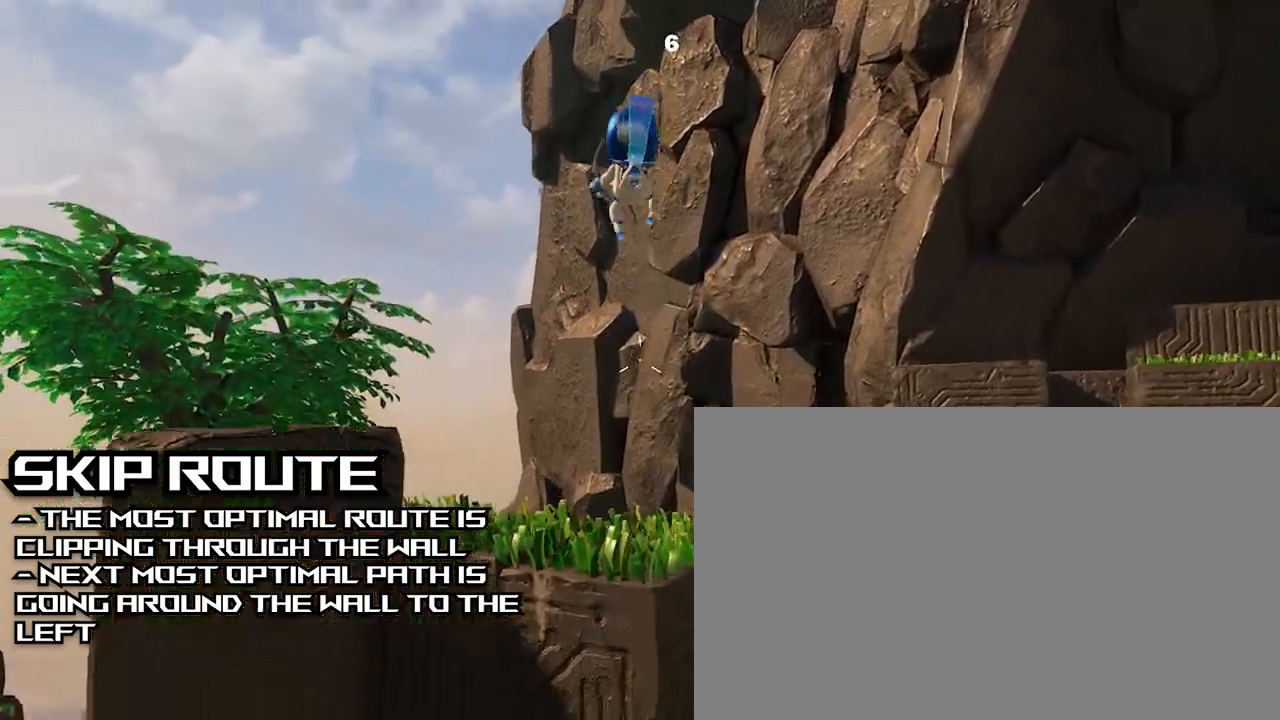
{"buttons": ["CROSS"], "left_stick": "right", "right_stick": "center", "events": [[133, "CROSS", "down"]]}
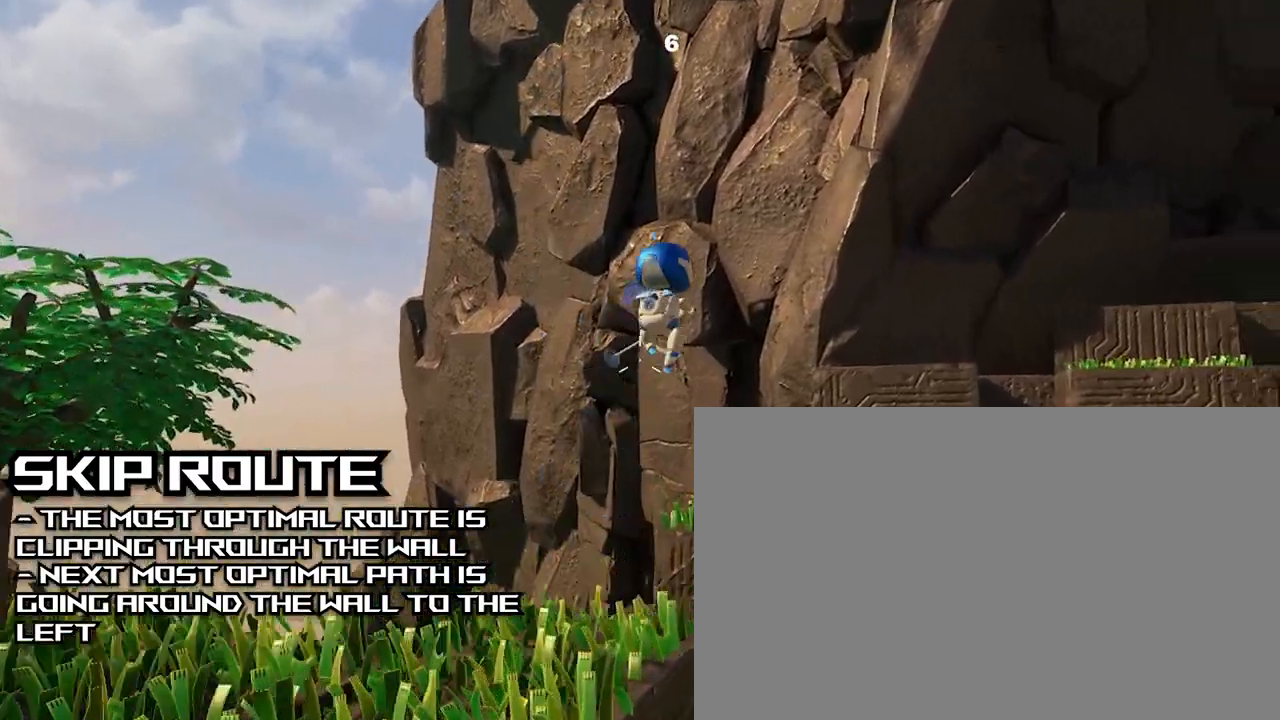
{"buttons": [], "left_stick": "right", "right_stick": "center", "events": [[167, "SQUARE", "down"], [333, "SQUARE", "up"], [400, "CROSS", "up"]]}
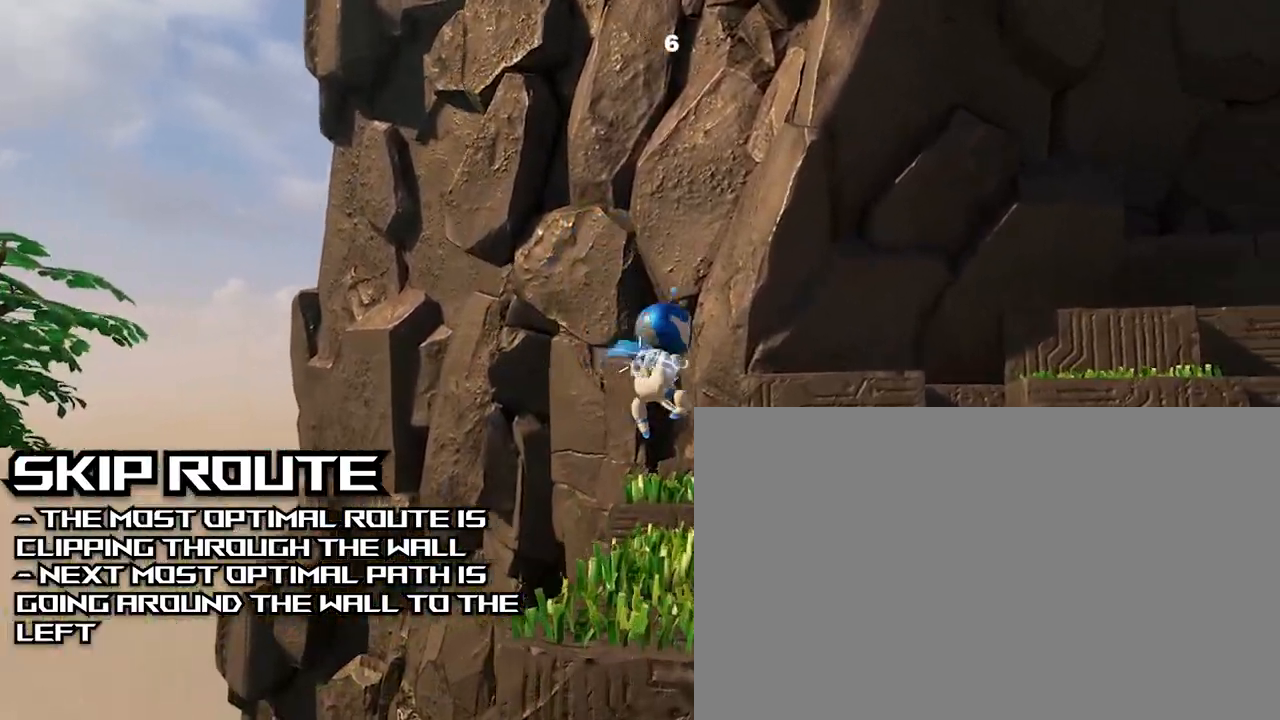
{"buttons": ["CROSS"], "left_stick": "center", "right_stick": "center", "events": [[67, "left_stick", "center"], [267, "CROSS", "down"]]}
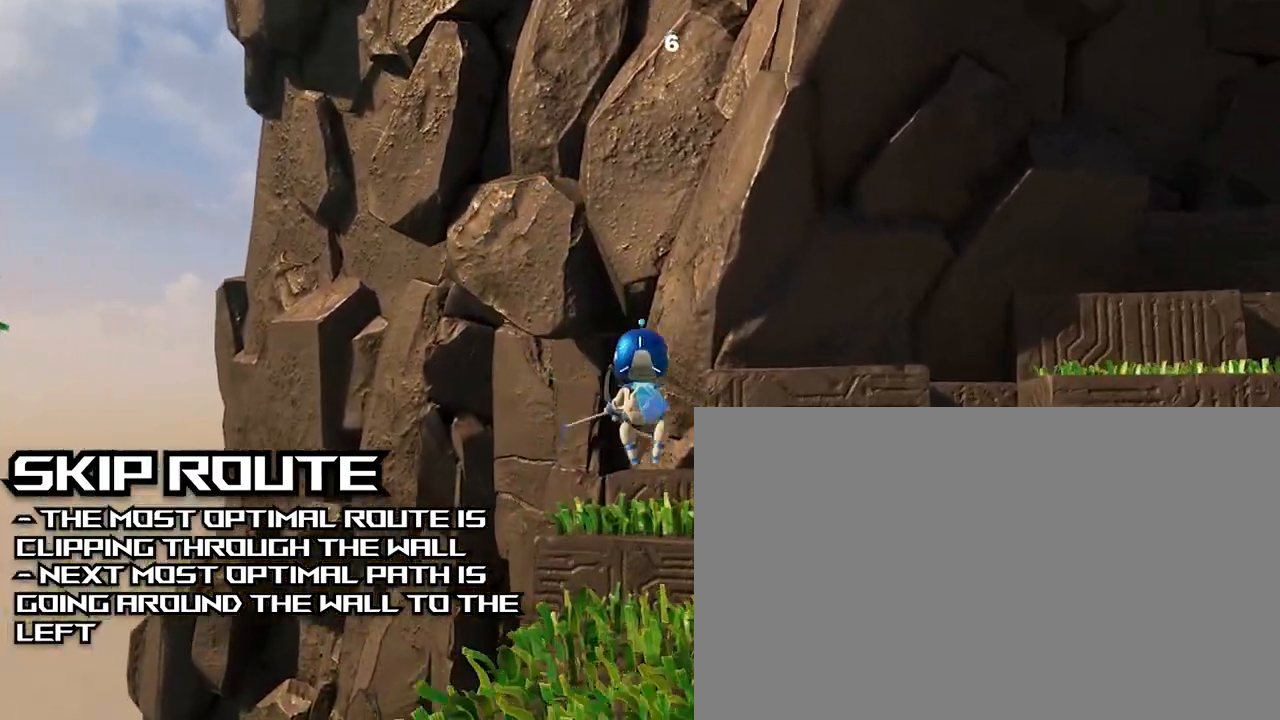
{"buttons": ["CROSS"], "left_stick": "center", "right_stick": "center", "events": [[167, "CROSS", "up"], [267, "CROSS", "down"]]}
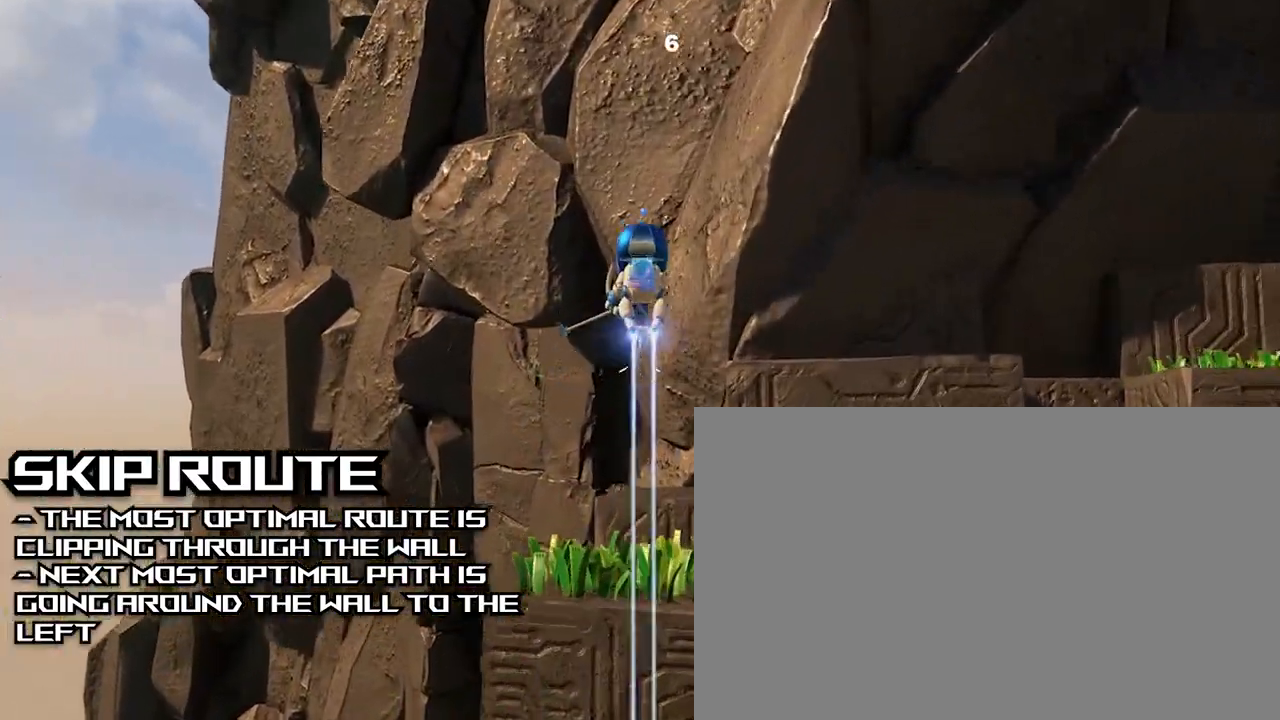
{"buttons": [], "left_stick": "center", "right_stick": "center", "events": [[333, "CROSS", "up"]]}
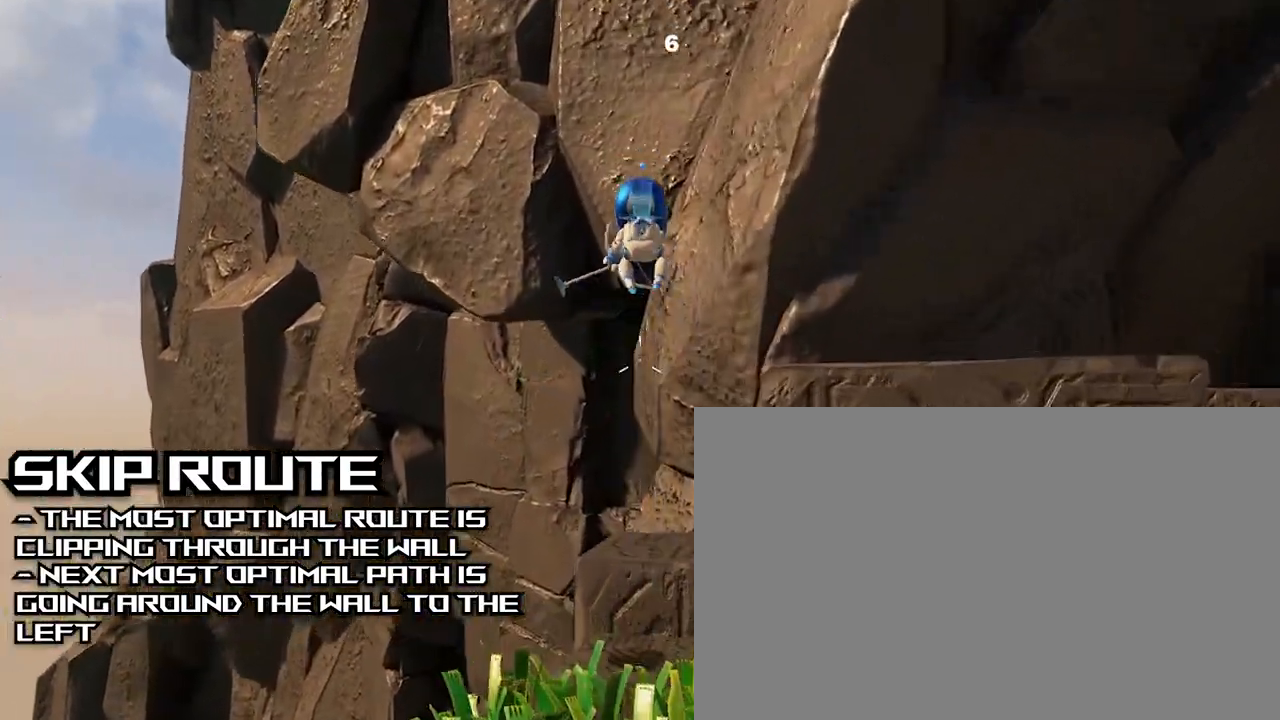
{"buttons": [], "left_stick": "center", "right_stick": "down-right", "events": [[233, "CROSS", "down"], [433, "CROSS", "up"], [500, "right_stick", "down-right"]]}
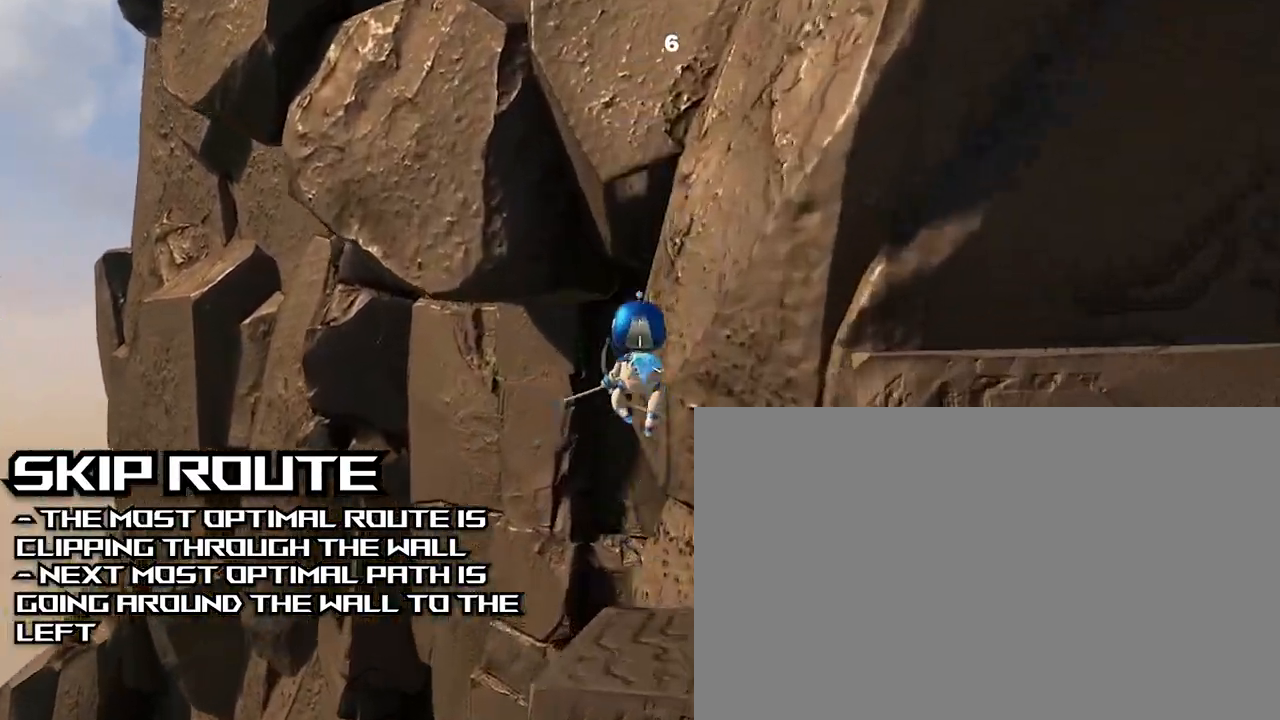
{"buttons": [], "left_stick": "center", "right_stick": "right", "events": [[367, "right_stick", "right"]]}
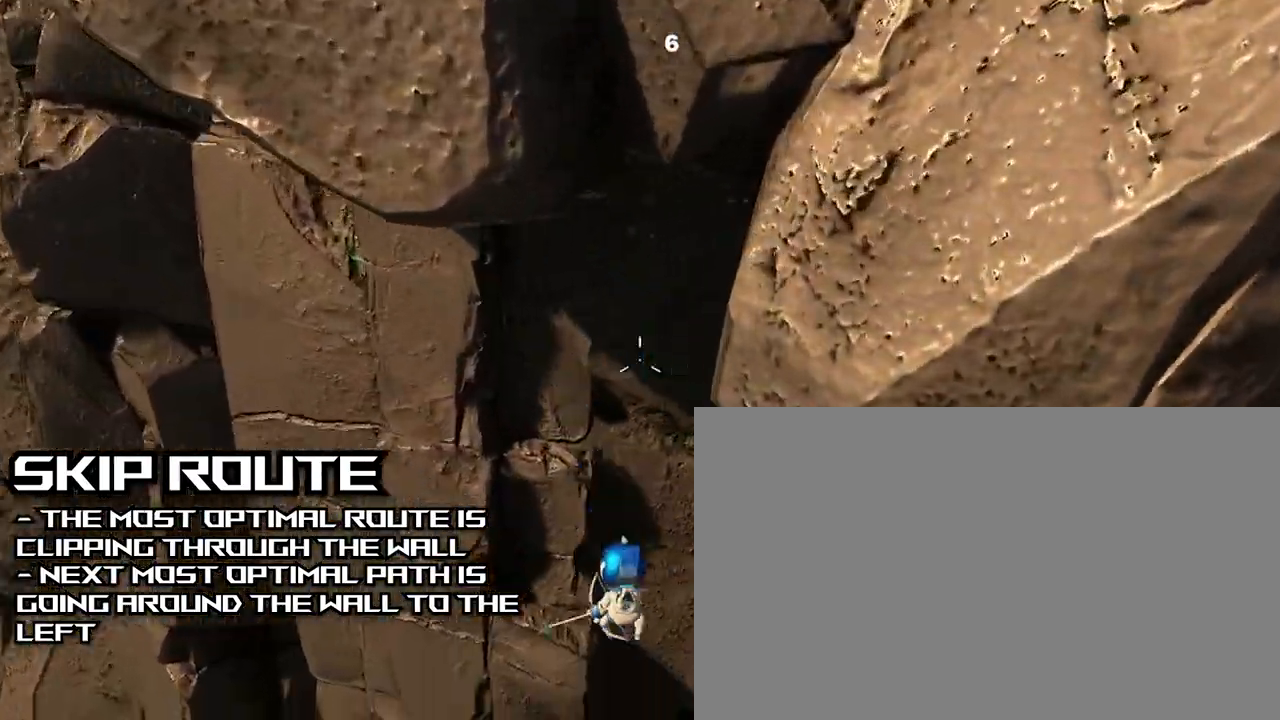
{"buttons": ["CROSS"], "left_stick": "center", "right_stick": "right", "events": [[67, "CROSS", "down"]]}
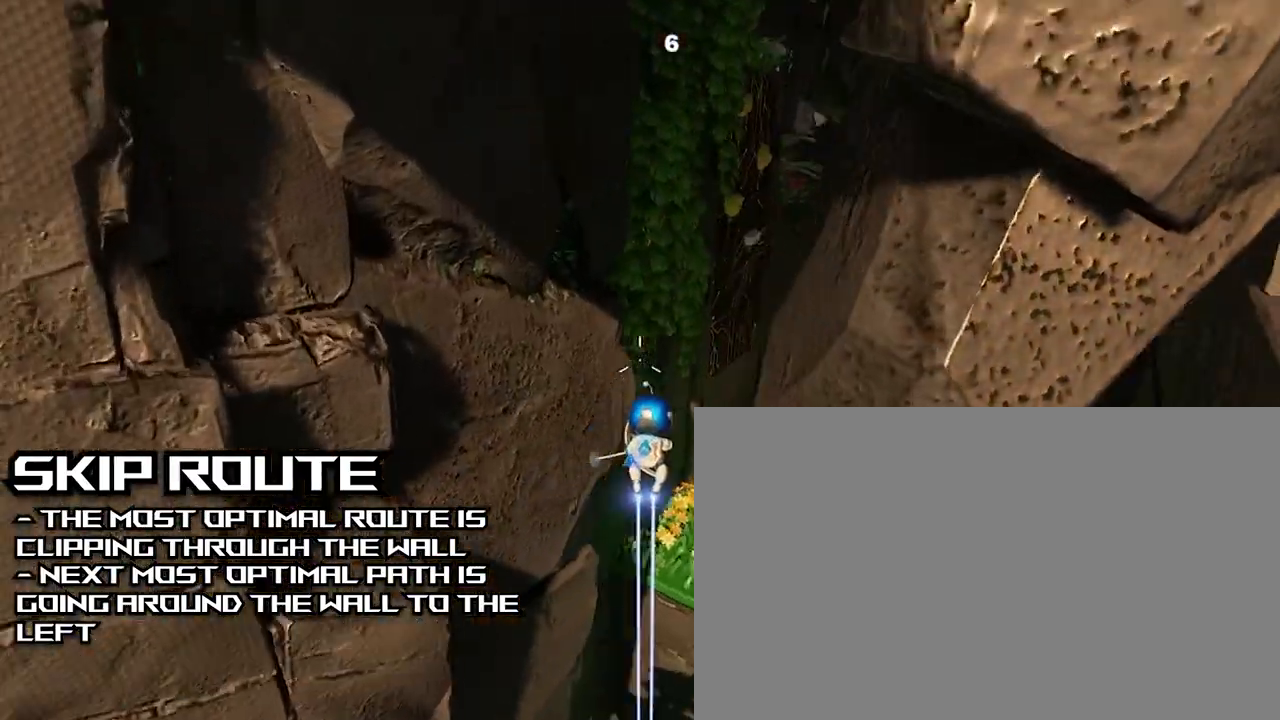
{"buttons": ["CROSS"], "left_stick": "center", "right_stick": "center", "events": [[200, "right_stick", "center"]]}
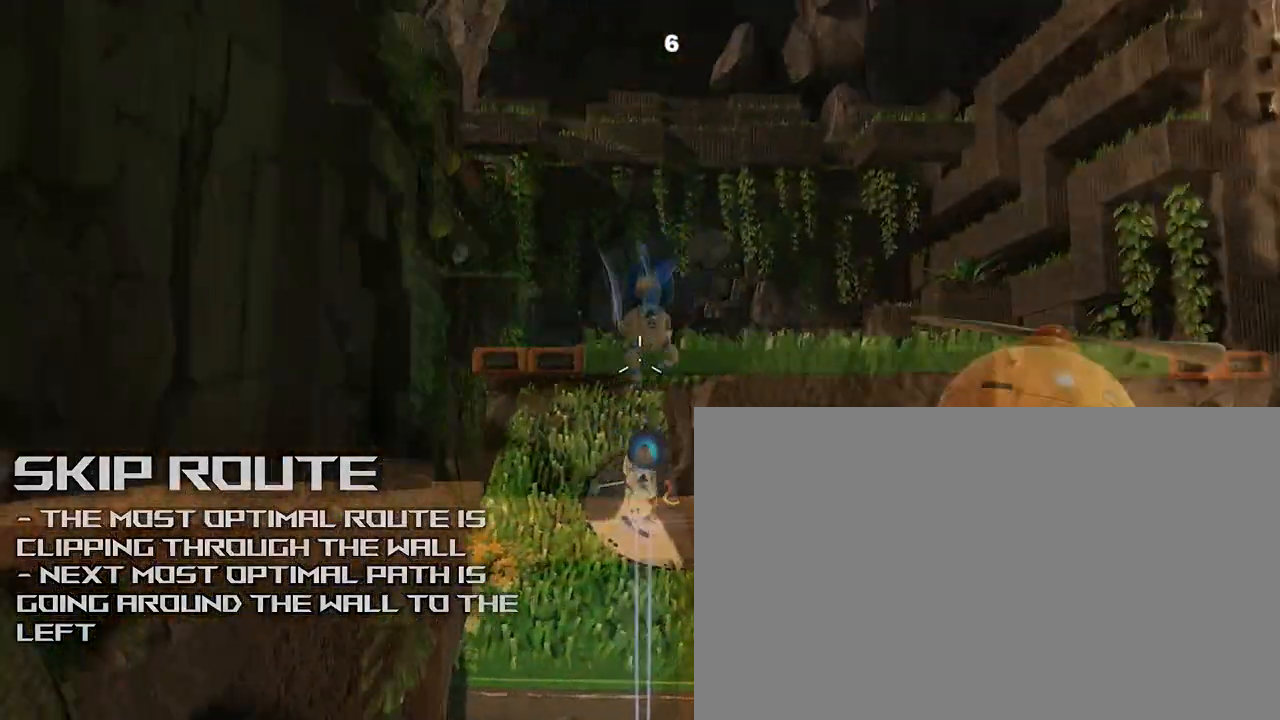
{"buttons": ["CROSS"], "left_stick": "right", "right_stick": "center", "events": [[67, "left_stick", "right"], [167, "left_stick", "down-right"], [333, "CROSS", "up"], [367, "CROSS", "down"], [467, "left_stick", "right"]]}
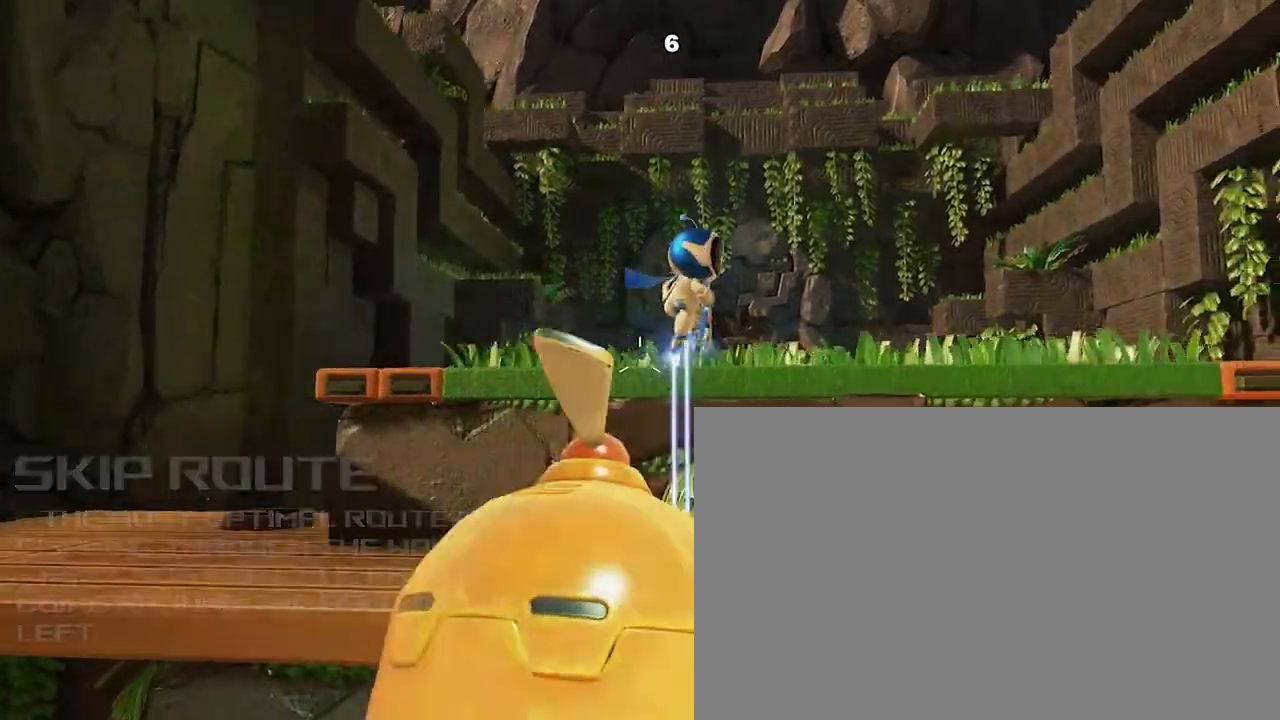
{"buttons": ["R2"], "left_stick": "down", "right_stick": "center", "events": [[100, "CROSS", "up"], [233, "left_stick", "down"], [333, "R2", "down"]]}
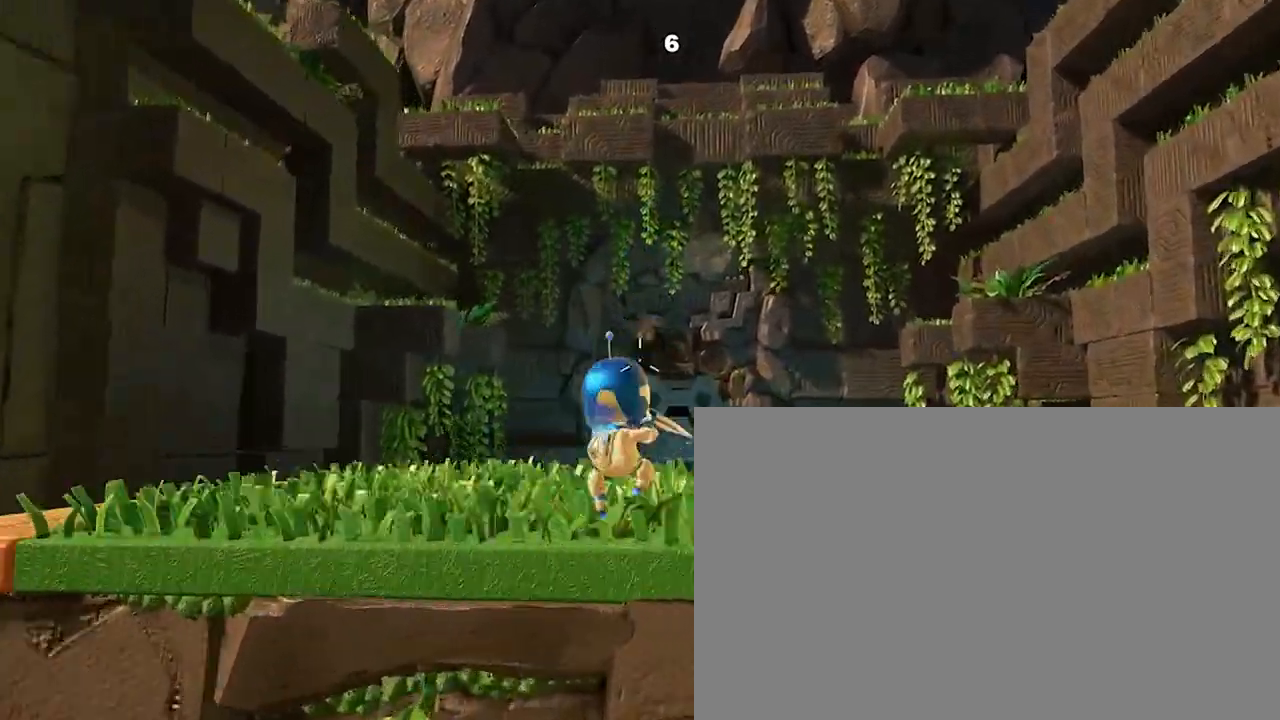
{"buttons": ["L3"], "left_stick": "down", "right_stick": "center", "events": [[467, "L3", "down"], [467, "R2", "up"]]}
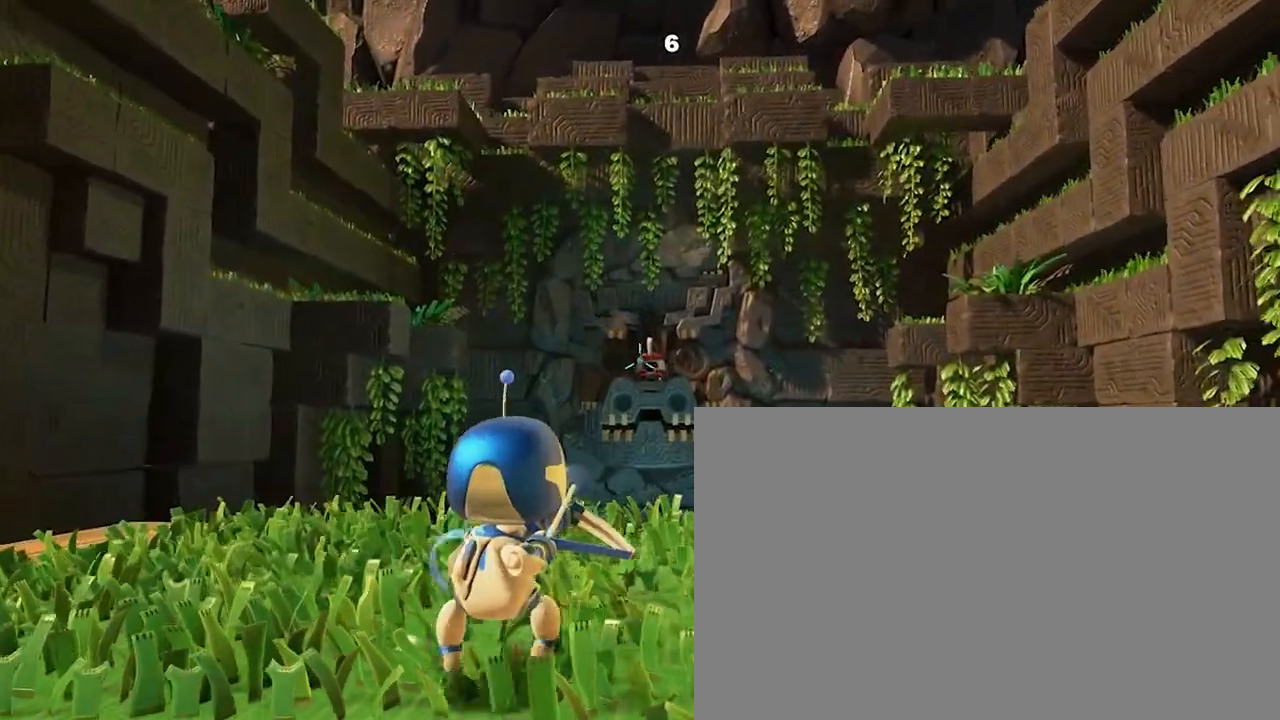
{"buttons": ["CROSS"], "left_stick": "center", "right_stick": "center", "events": [[333, "L3", "up"], [433, "left_stick", "center"], [467, "CROSS", "down"]]}
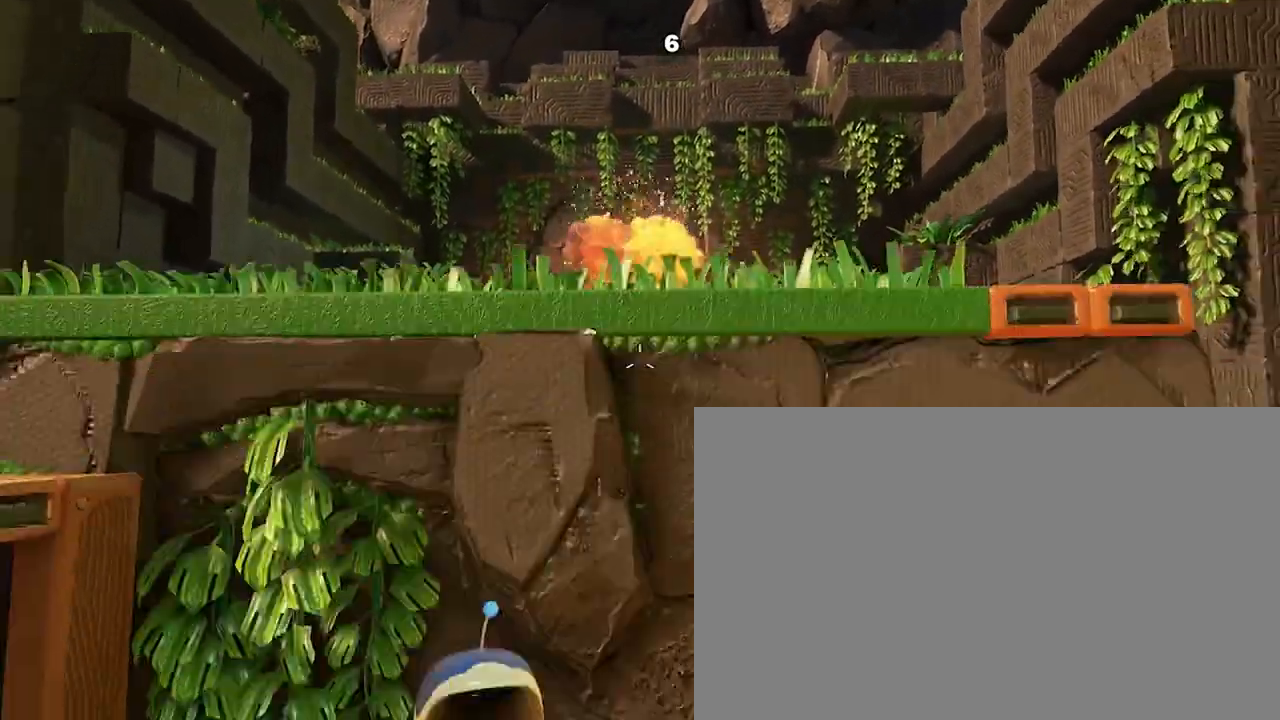
{"buttons": ["CROSS"], "left_stick": "center", "right_stick": "center", "events": []}
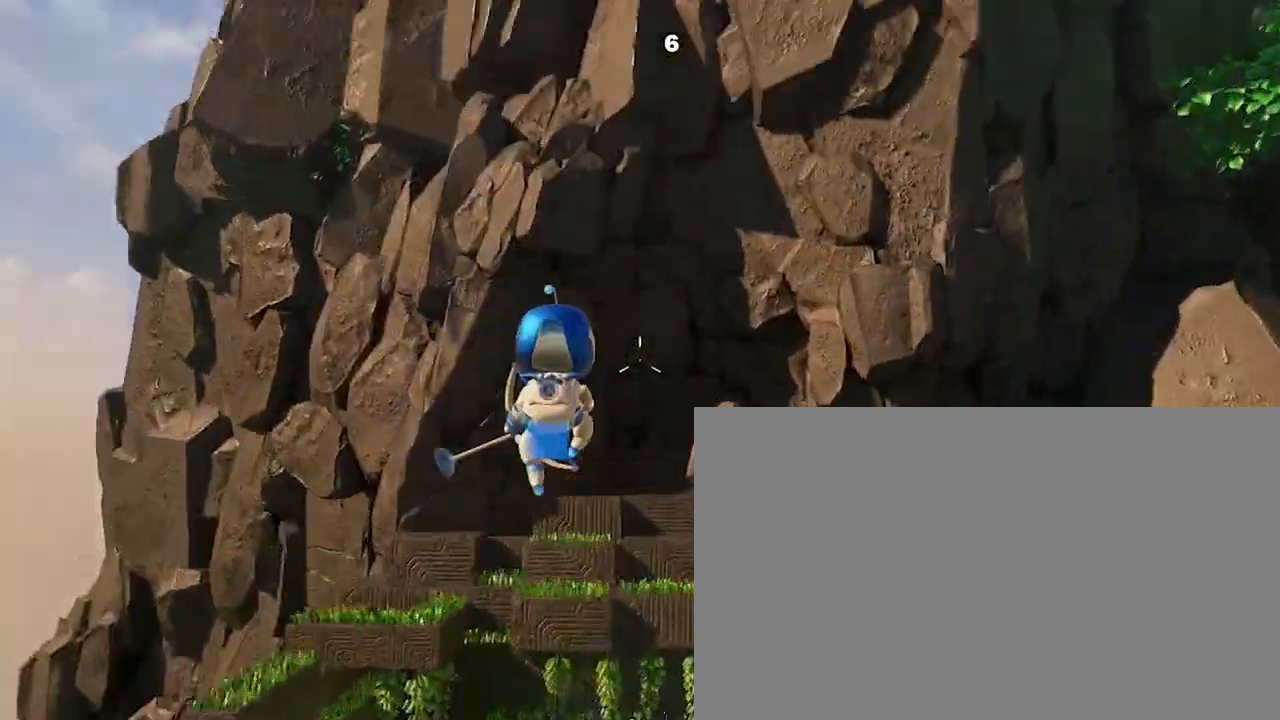
{"buttons": ["CROSS"], "left_stick": "center", "right_stick": "center", "events": []}